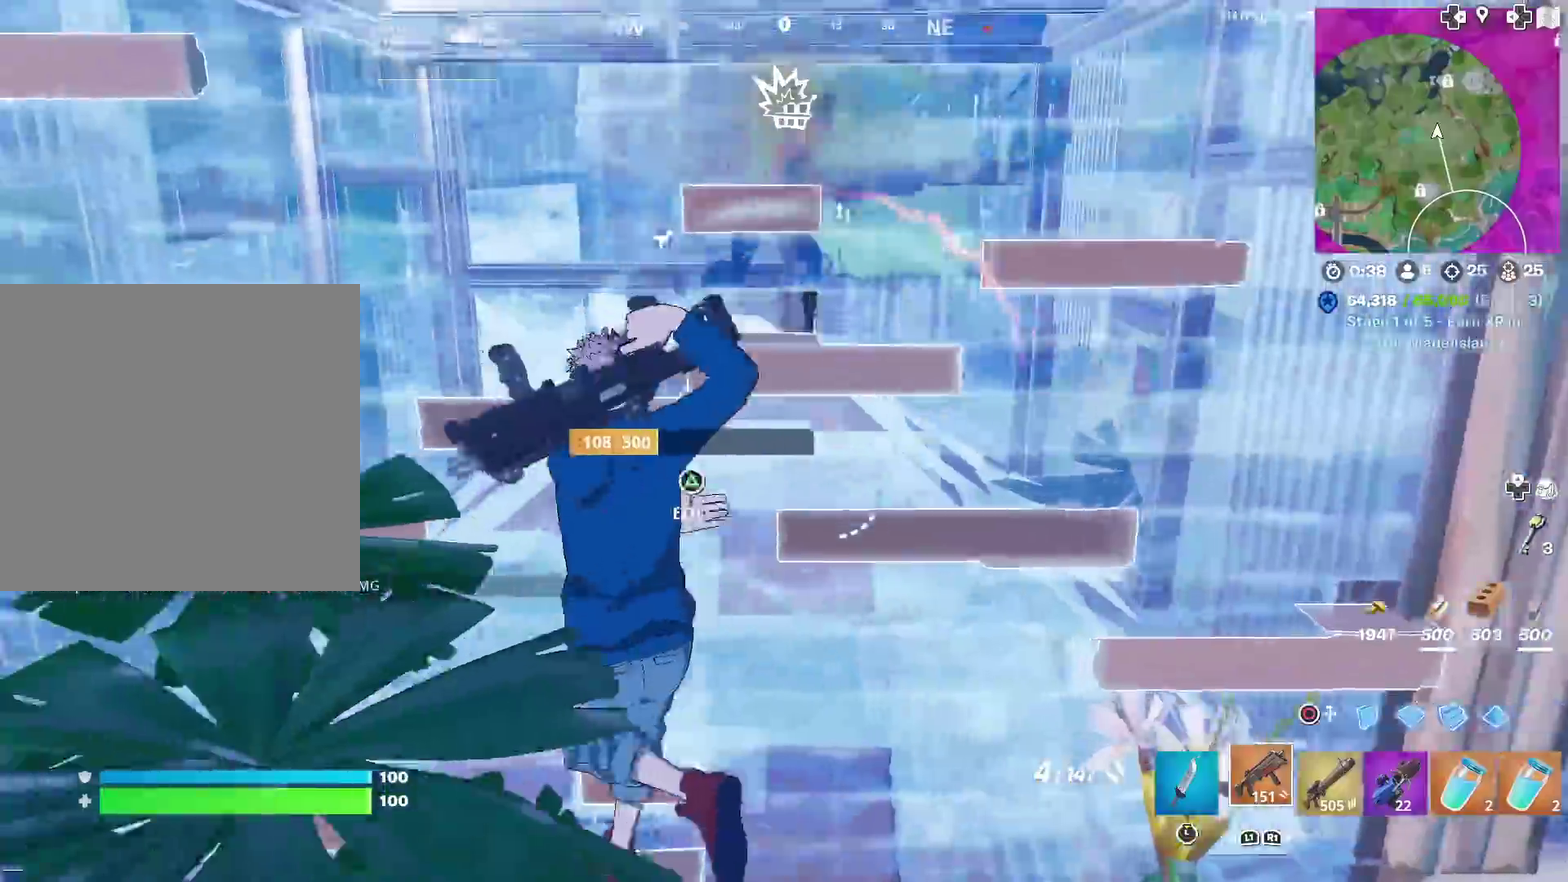
Gameplay with a controller (PlayStation layout); each line is a JSON object with the inputs held at the frame after it (dt_ms = milliseconds from this image to that frame). "events" lists button and stick changes between this image and that frame as [ms after this image, input, new state], when the widget could be followed in between. Not read: TOUCHPAD.
{"dt_ms": 700, "buttons": [], "left_stick": "right", "right_stick": "center", "events": [[233, "left_stick", "down-right"], [233, "right_stick", "up-right"], [300, "right_stick", "right"], [350, "right_stick", "down-right"], [417, "right_stick", "center"], [467, "left_stick", "down"], [534, "left_stick", "down-left"], [667, "left_stick", "right"]]}
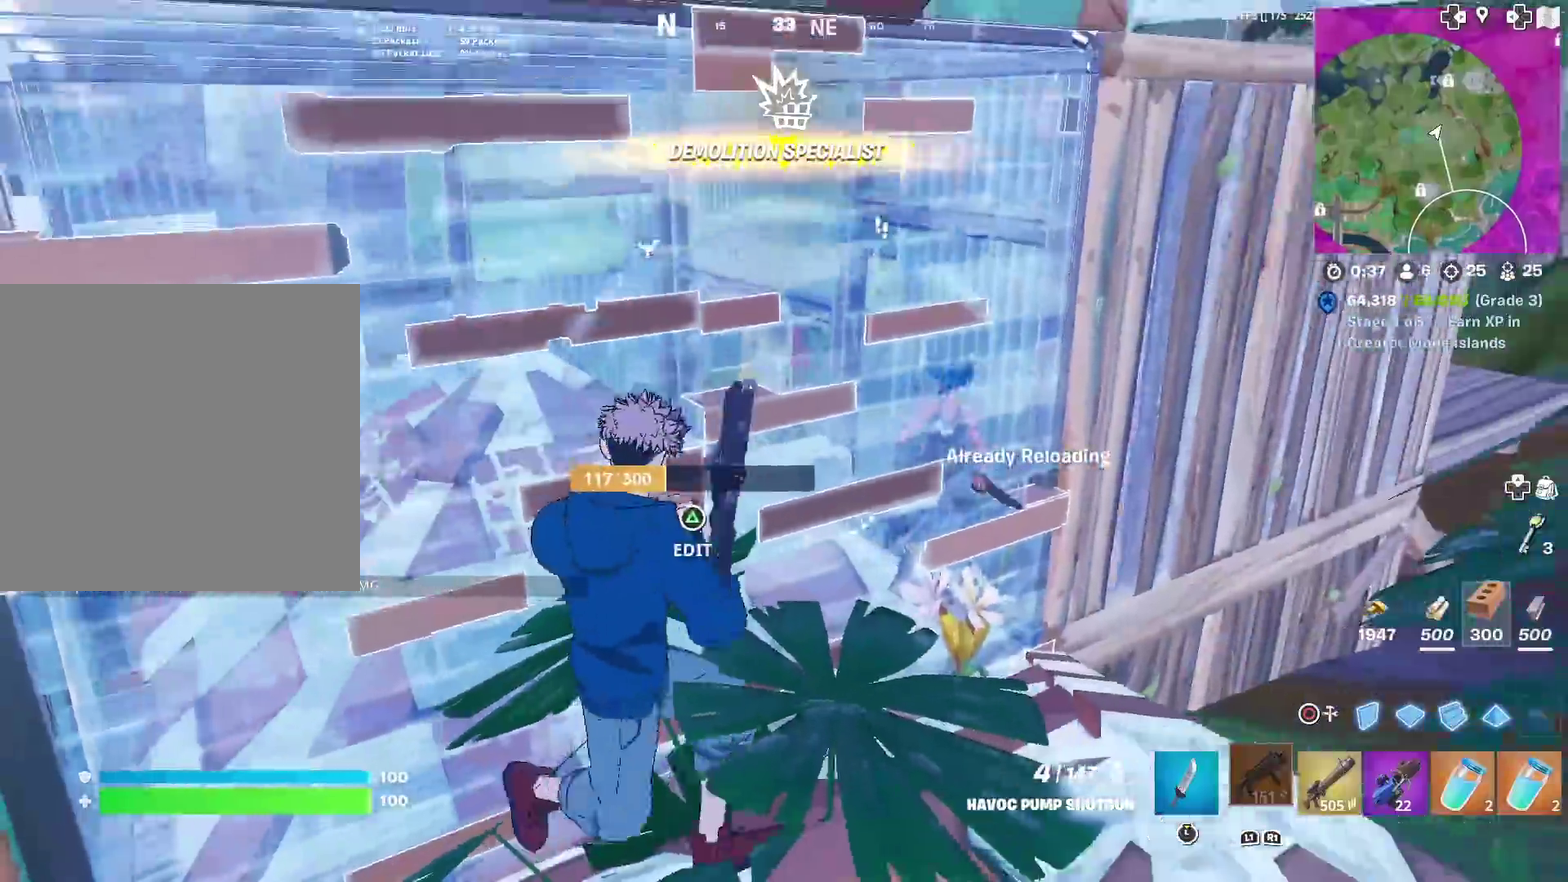
{"dt_ms": 301, "buttons": [], "left_stick": "up-left", "right_stick": "center", "events": [[117, "SQUARE", "down"], [167, "SQUARE", "up"], [167, "left_stick", "up-right"], [234, "left_stick", "up"], [284, "left_stick", "up-left"]]}
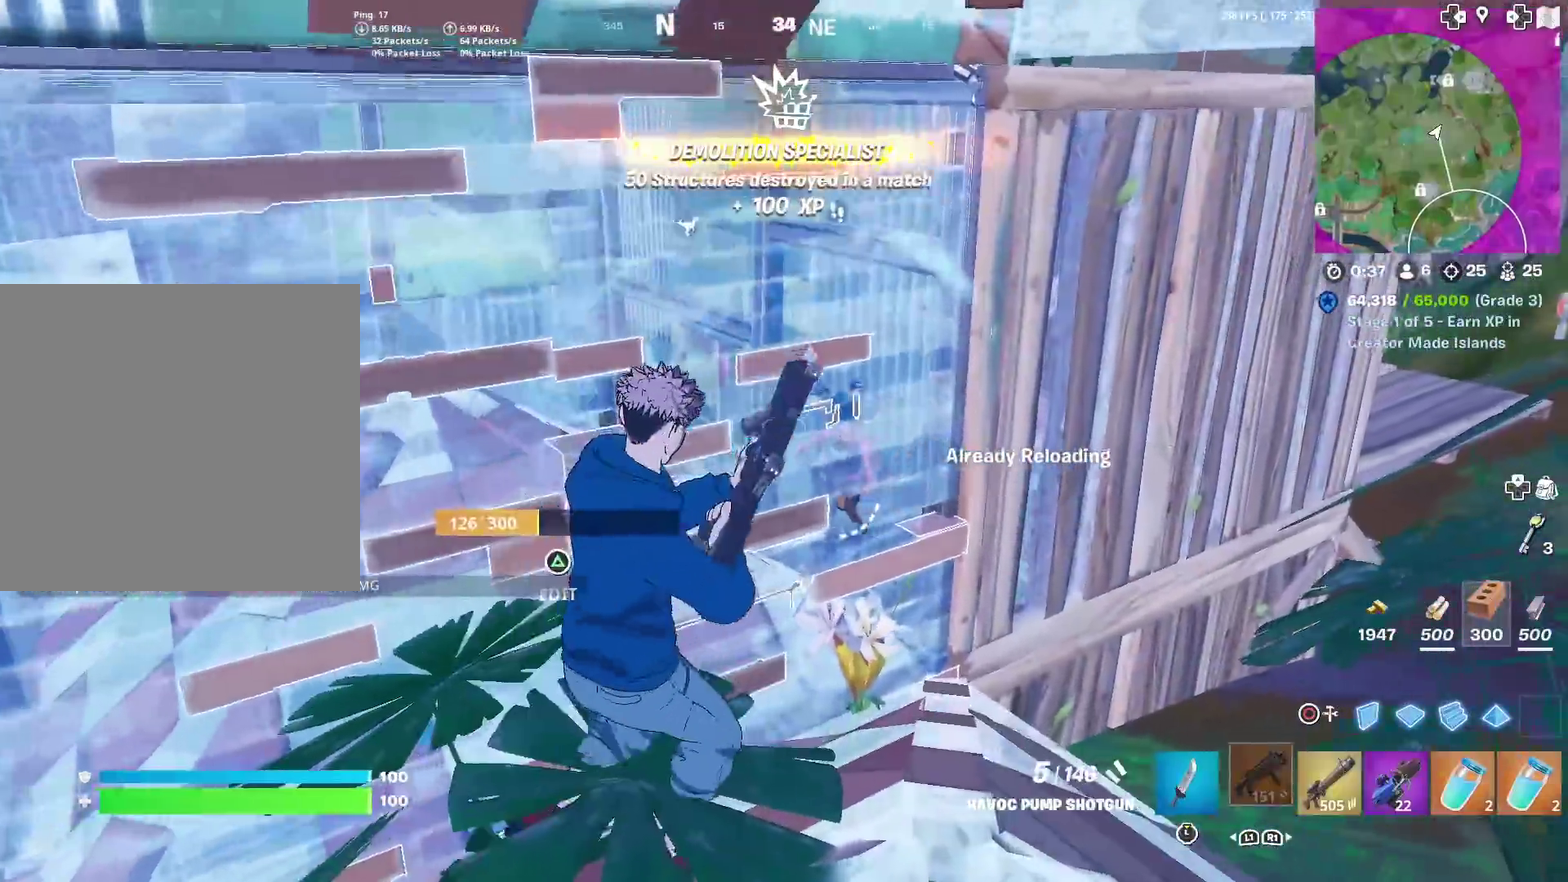
{"dt_ms": 600, "buttons": [], "left_stick": "down-right", "right_stick": "center", "events": [[16, "TRIANGLE", "down"], [50, "R2", "down"], [117, "R2", "up"], [133, "TRIANGLE", "up"], [183, "left_stick", "left"], [350, "left_stick", "down-right"], [417, "left_stick", "right"], [500, "left_stick", "down-right"]]}
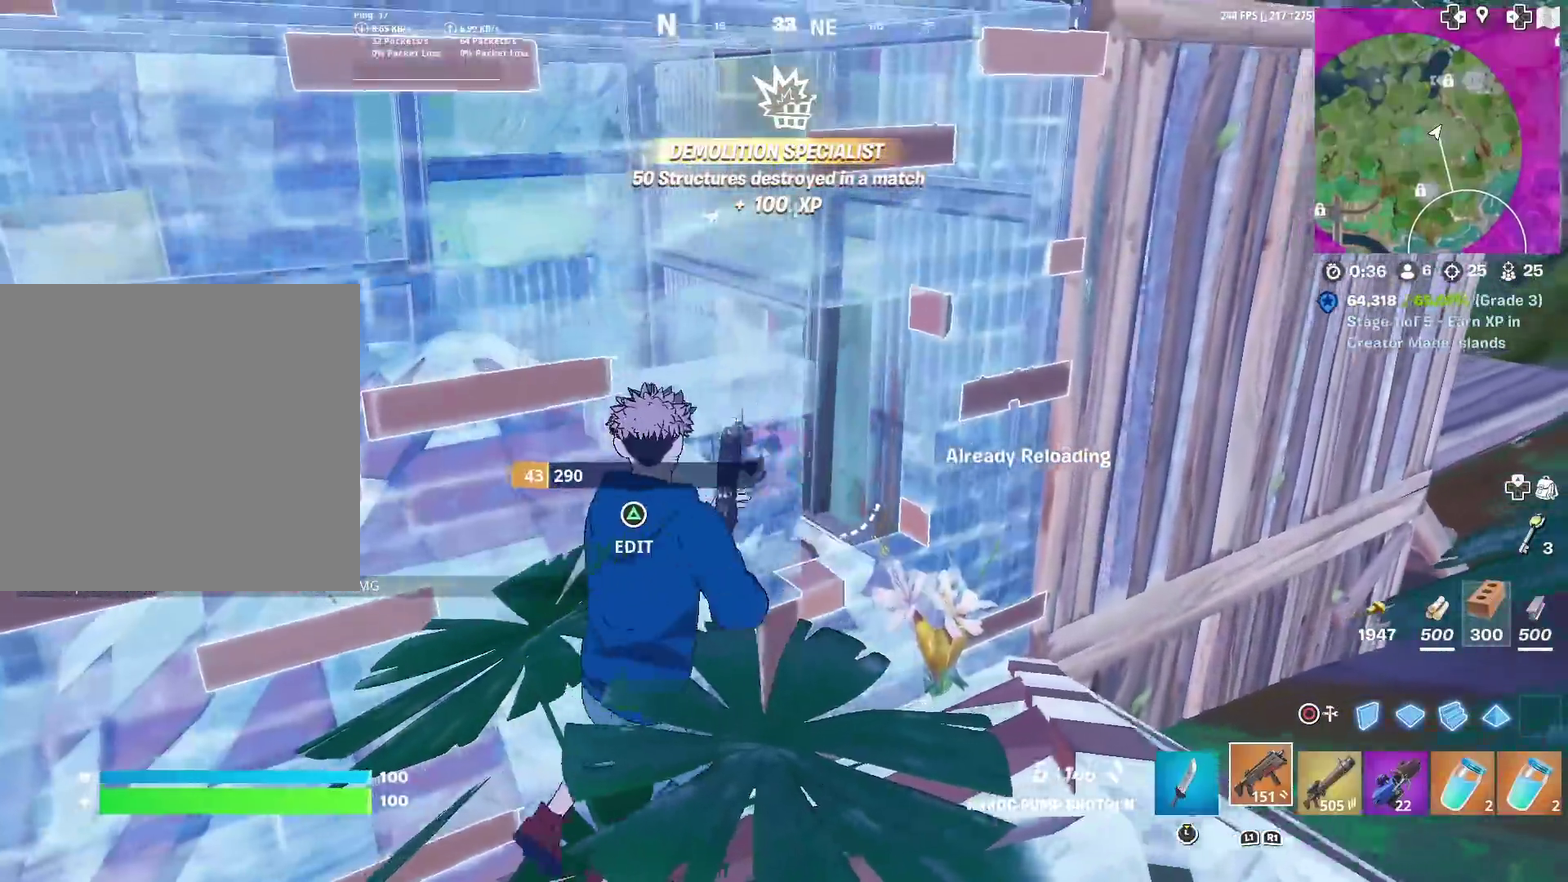
{"dt_ms": 401, "buttons": [], "left_stick": "down-left", "right_stick": "center", "events": [[100, "right_stick", "left"], [134, "left_stick", "down-left"], [201, "left_stick", "left"], [201, "right_stick", "center"], [284, "left_stick", "down-left"]]}
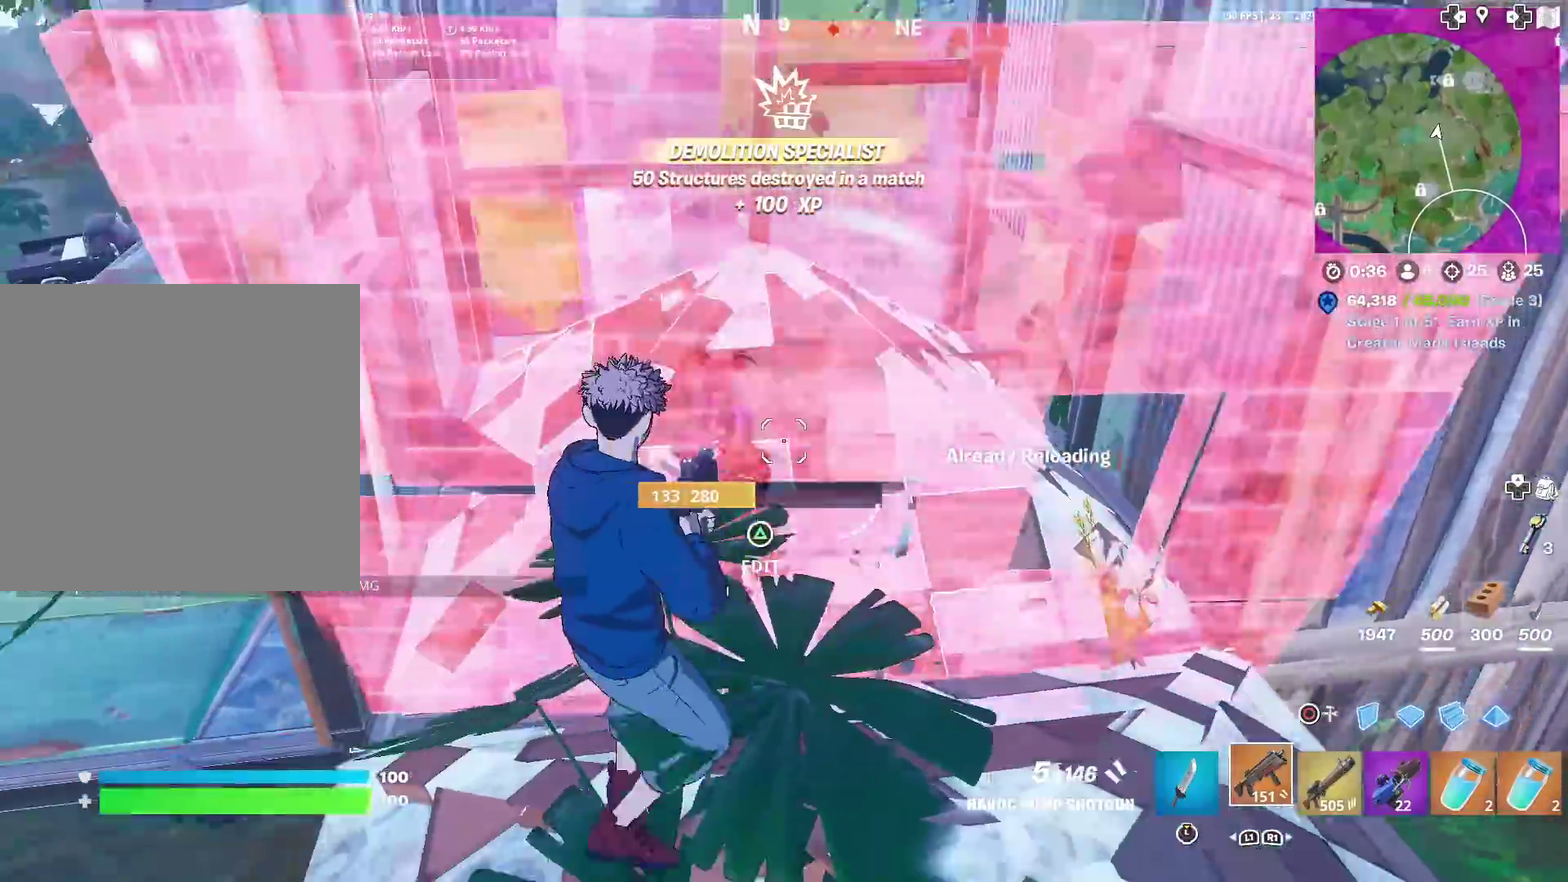
{"dt_ms": 600, "buttons": ["R2"], "left_stick": "left", "right_stick": "down", "events": [[133, "right_stick", "up"], [167, "R2", "down"], [183, "left_stick", "left"], [183, "right_stick", "up-left"], [267, "R2", "up"], [267, "right_stick", "center"], [367, "CIRCLE", "down"], [450, "CIRCLE", "up"], [484, "CROSS", "down"], [484, "right_stick", "down"], [517, "R2", "down"], [567, "CROSS", "up"]]}
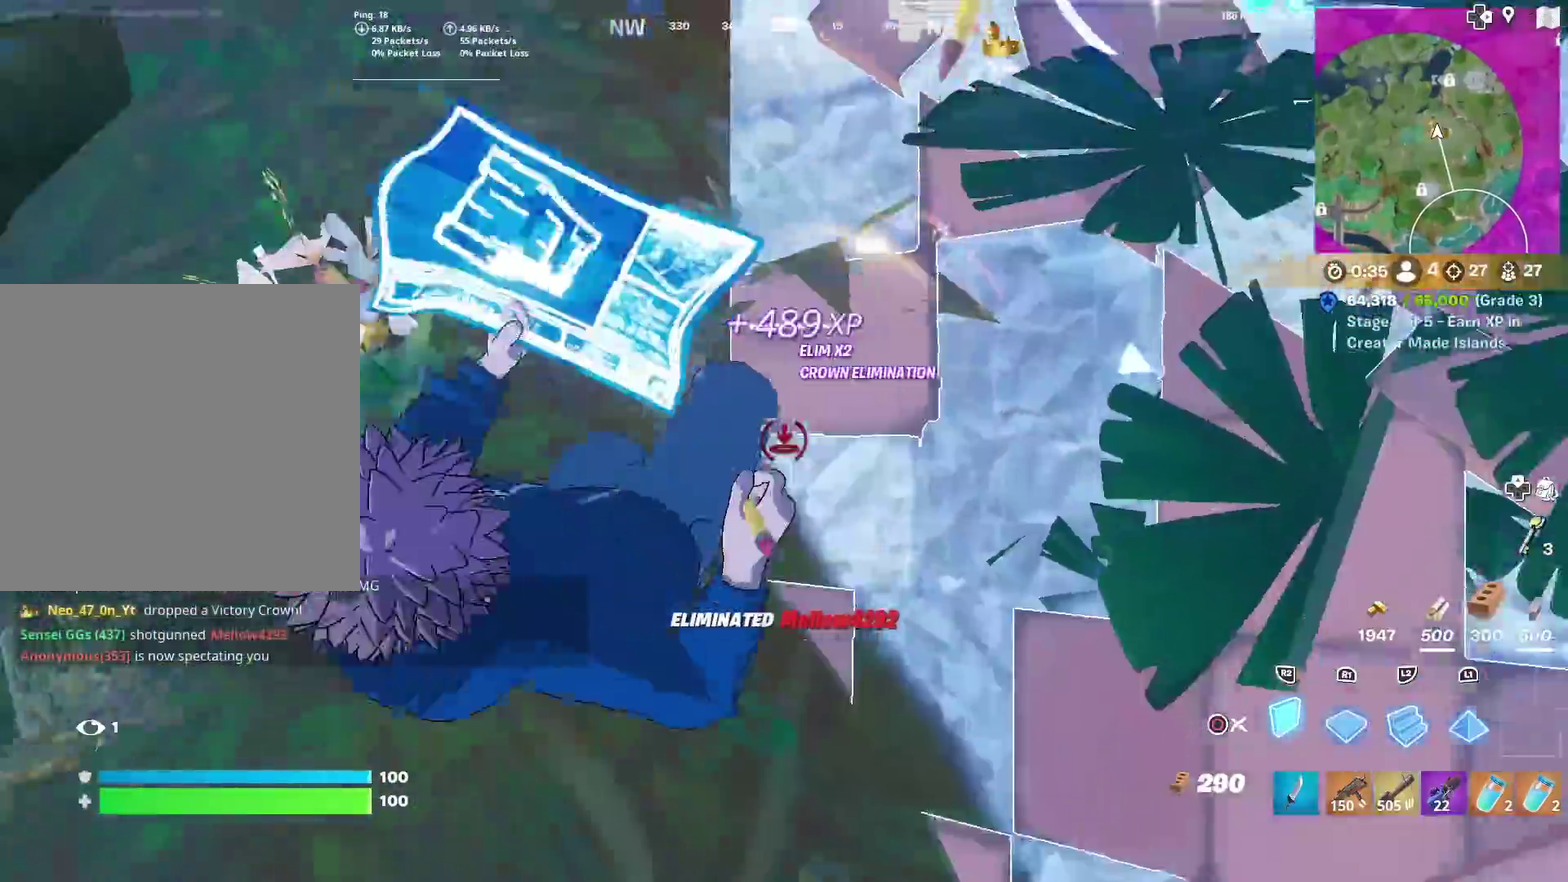
{"dt_ms": 401, "buttons": ["R2"], "left_stick": "down-left", "right_stick": "center", "events": [[67, "left_stick", "down-left"], [67, "right_stick", "right"], [167, "right_stick", "up-left"], [251, "right_stick", "center"]]}
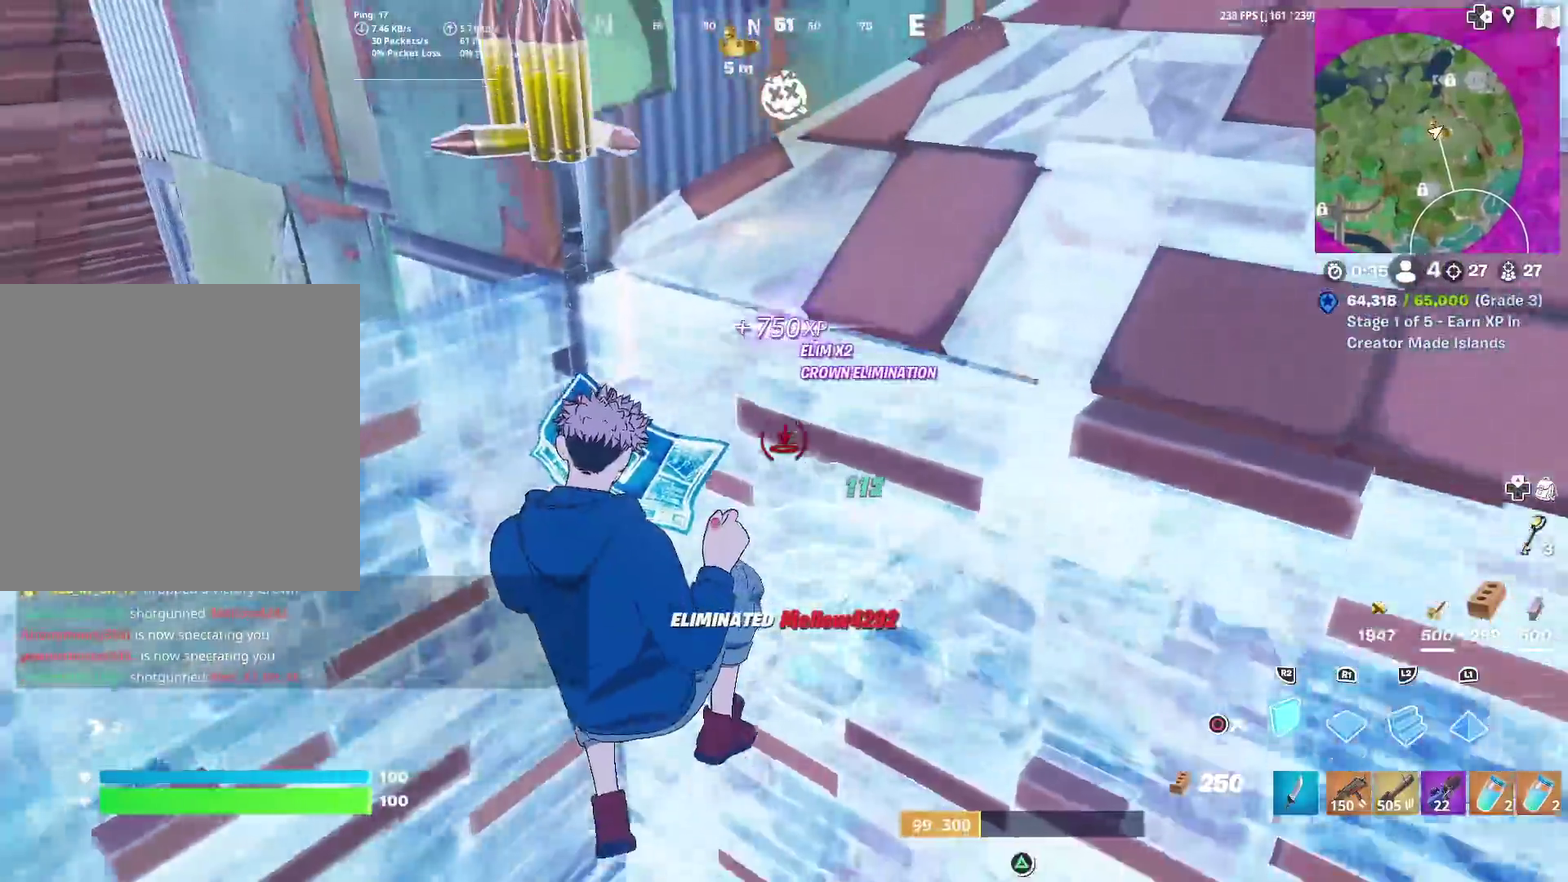
{"dt_ms": 500, "buttons": ["TRIANGLE"], "left_stick": "down-left", "right_stick": "center", "events": [[50, "left_stick", "left"], [66, "right_stick", "down-right"], [133, "right_stick", "center"], [150, "L2", "down"], [200, "R2", "up"], [267, "left_stick", "up-left"], [283, "CIRCLE", "down"], [317, "L2", "up"], [367, "left_stick", "left"], [383, "CIRCLE", "up"], [467, "TRIANGLE", "down"], [467, "left_stick", "down-left"]]}
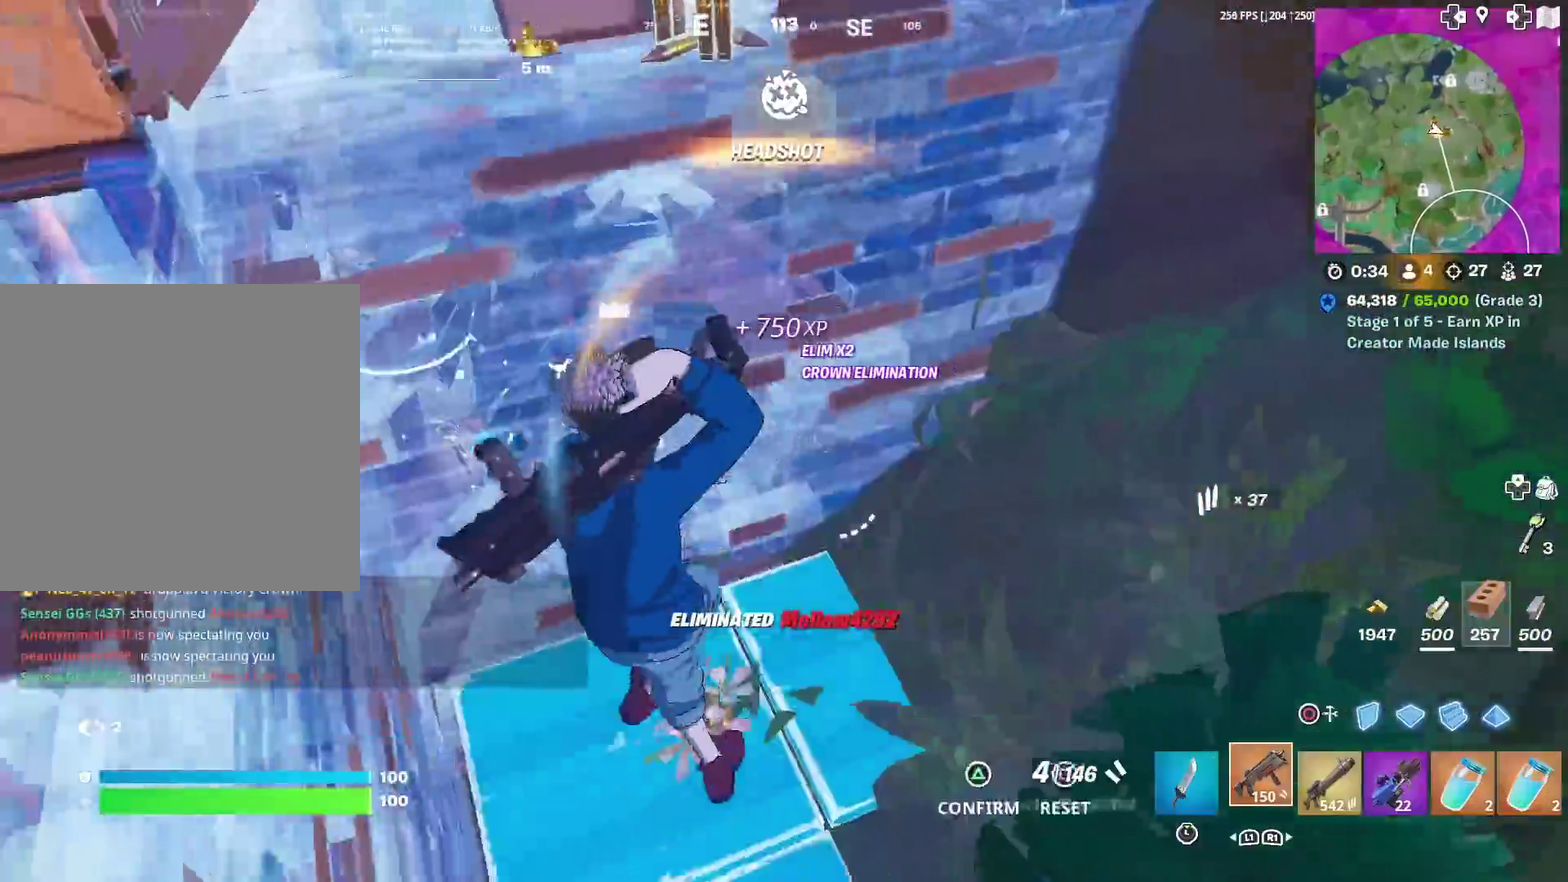
{"dt_ms": 501, "buttons": [], "left_stick": "up-right", "right_stick": "center", "events": [[34, "R2", "down"], [34, "left_stick", "down"], [50, "right_stick", "down-right"], [117, "TRIANGLE", "up"], [117, "left_stick", "down-left"], [150, "right_stick", "up-left"], [167, "left_stick", "left"], [200, "right_stick", "left"], [217, "R2", "up"], [234, "left_stick", "up-left"], [250, "right_stick", "center"], [317, "left_stick", "up"], [384, "left_stick", "up-right"]]}